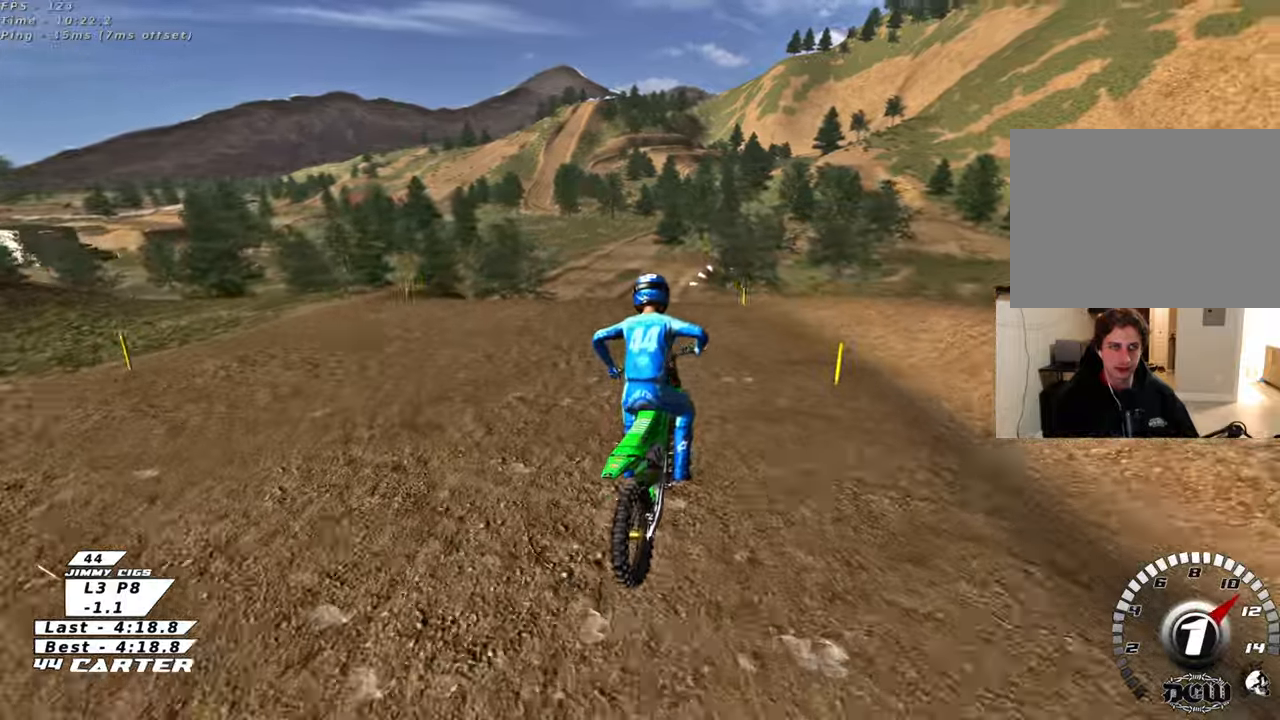
Gameplay with a controller (Xbox layout); each line is a JSON object with the inputs held at the frame after it. "events" lists button and stick changes between this image and that frame as [ms after this image, input, new state], when the widget could be followed in between.
{"buttons": ["R2", "R3"], "left_stick": "up-left", "right_stick": "left", "events": [[283, "R2", "down"], [283, "R3", "down"], [283, "left_stick", "up-left"], [283, "right_stick", "left"]]}
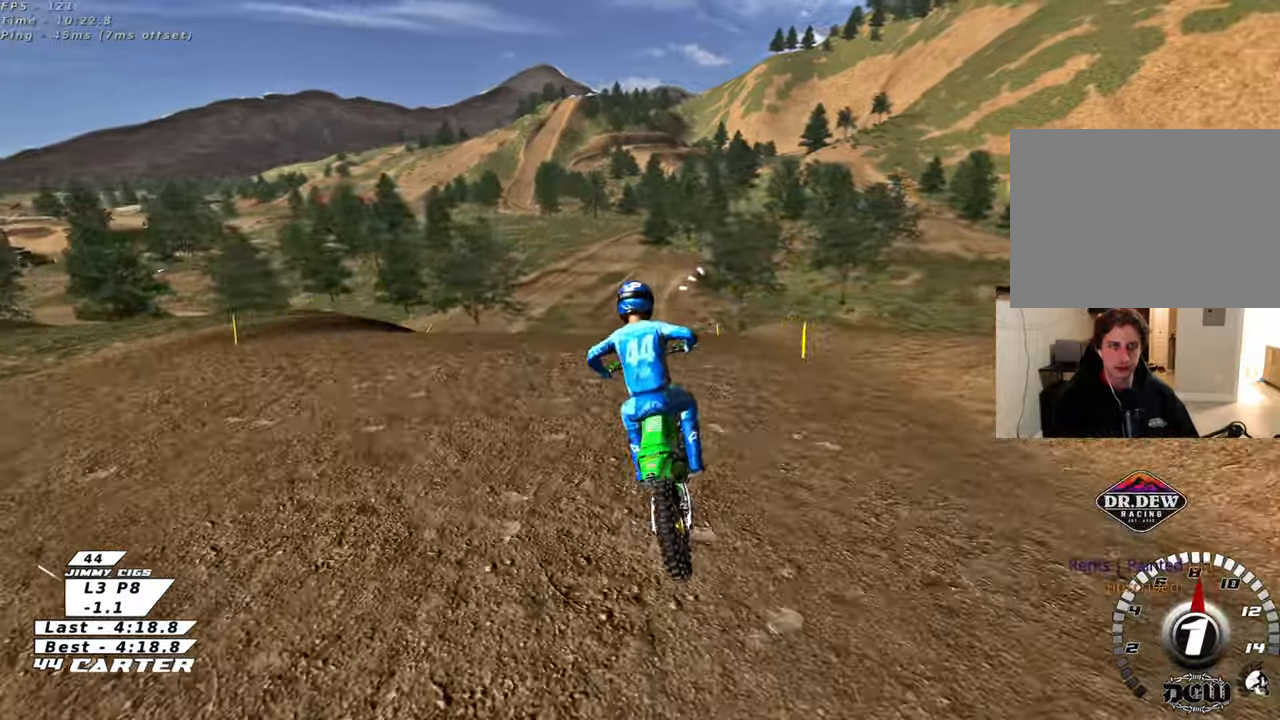
{"buttons": ["R2"], "left_stick": "up", "right_stick": "center", "events": [[133, "left_stick", "center"], [233, "R3", "up"], [367, "left_stick", "up"], [383, "right_stick", "center"]]}
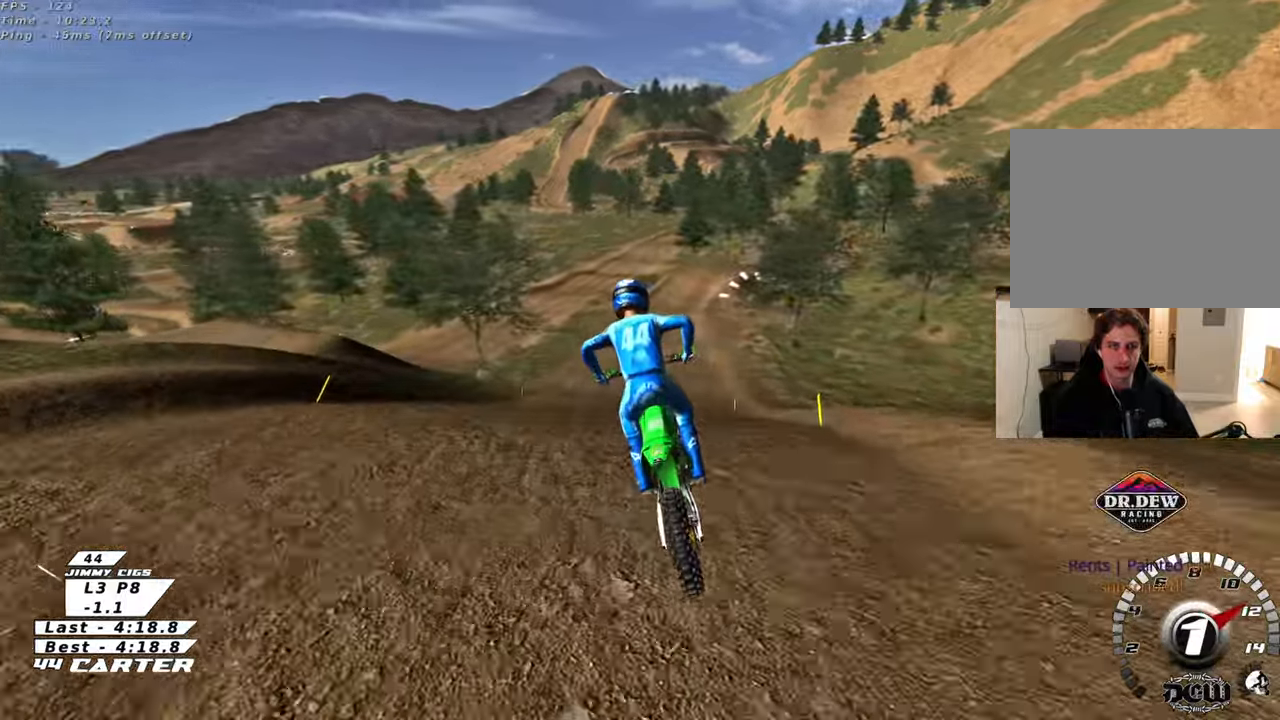
{"buttons": ["A", "R2"], "left_stick": "up", "right_stick": "center", "events": [[17, "R2", "up"], [117, "R2", "down"], [150, "A", "down"], [300, "A", "up"], [383, "A", "down"]]}
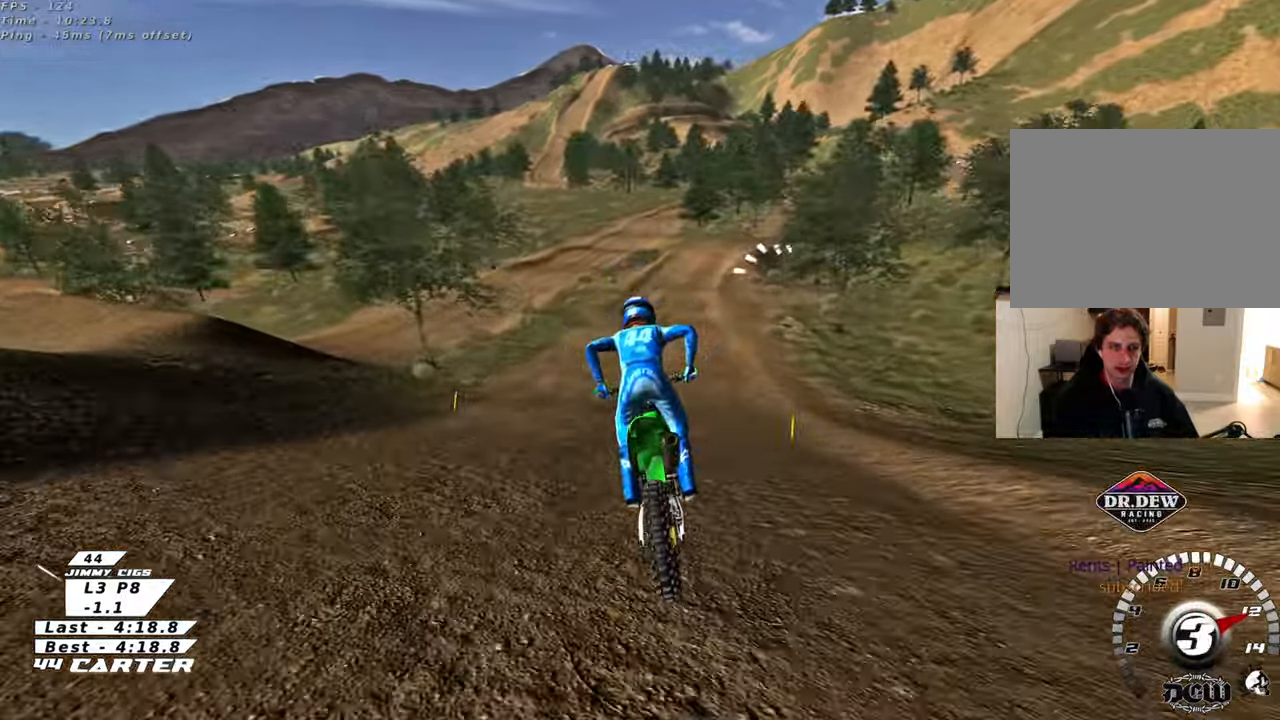
{"buttons": ["A", "R2"], "left_stick": "up", "right_stick": "center", "events": [[17, "A", "up"], [417, "A", "down"]]}
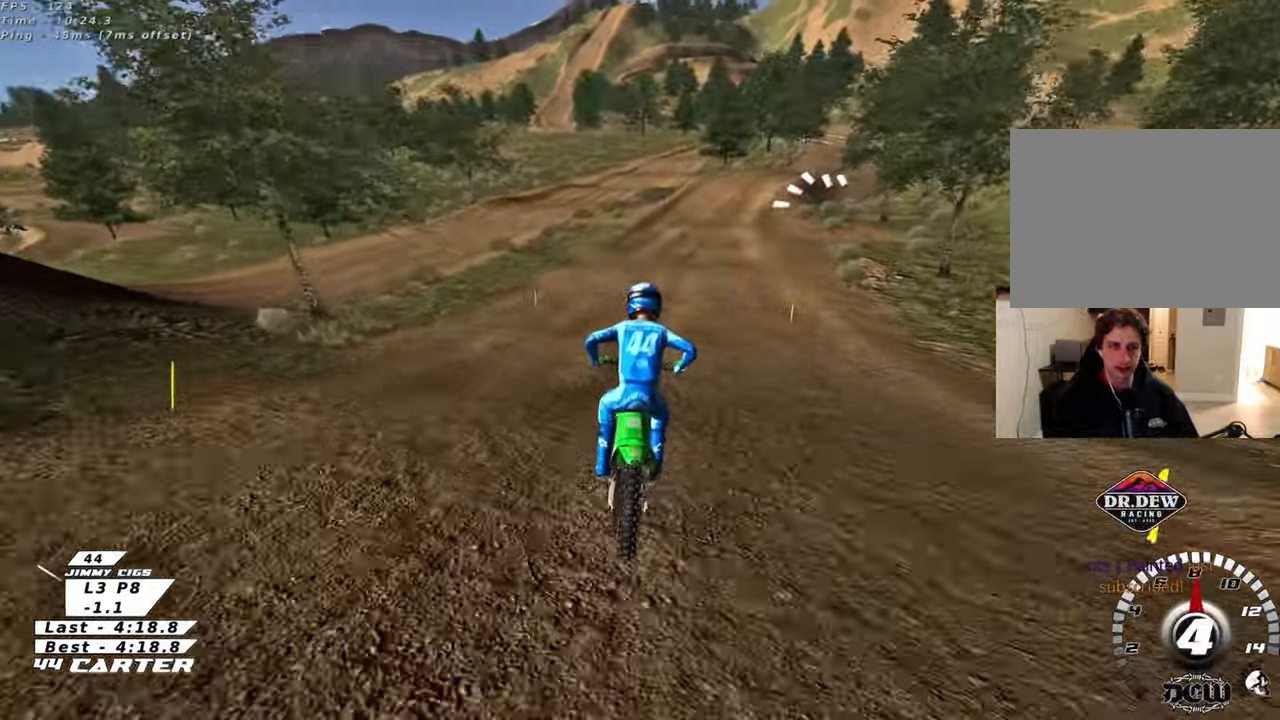
{"buttons": [], "left_stick": "center", "right_stick": "center", "events": [[100, "A", "up"], [133, "left_stick", "center"], [350, "X", "down"], [450, "R2", "up"], [450, "X", "up"]]}
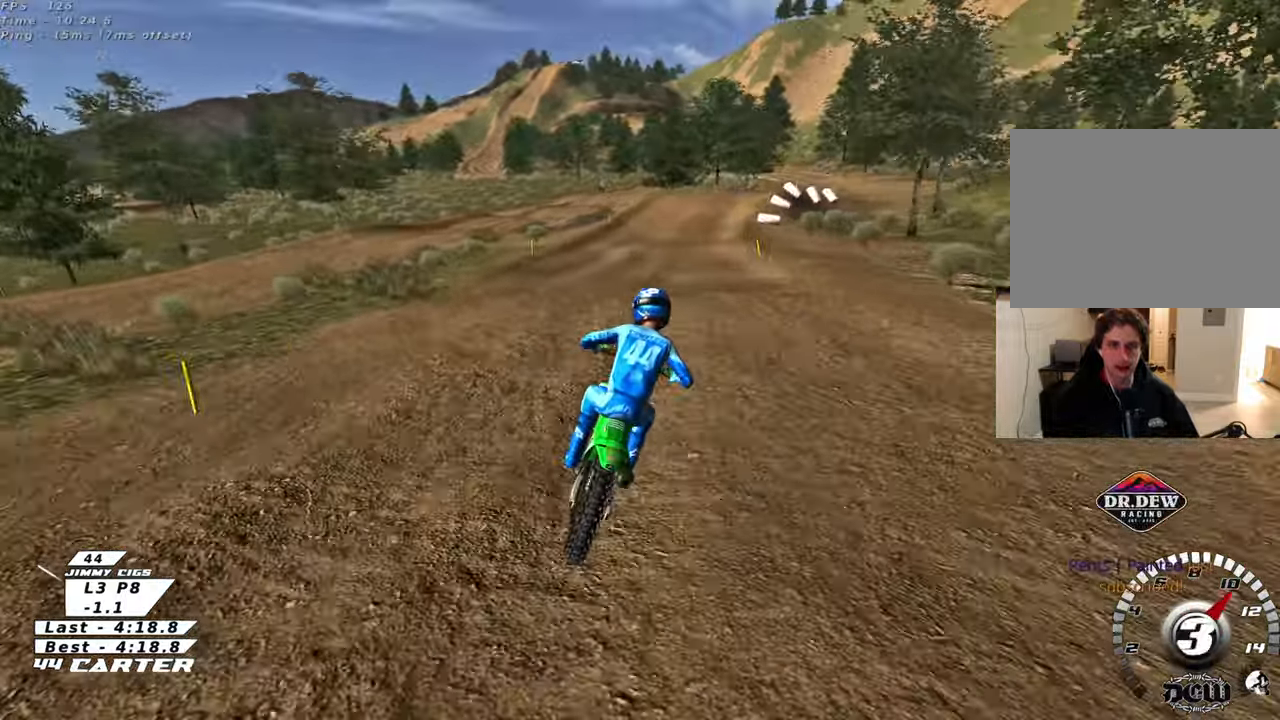
{"buttons": [], "left_stick": "right", "right_stick": "center", "events": [[50, "L2", "down"], [167, "left_stick", "down"], [200, "L2", "up"], [433, "left_stick", "right"]]}
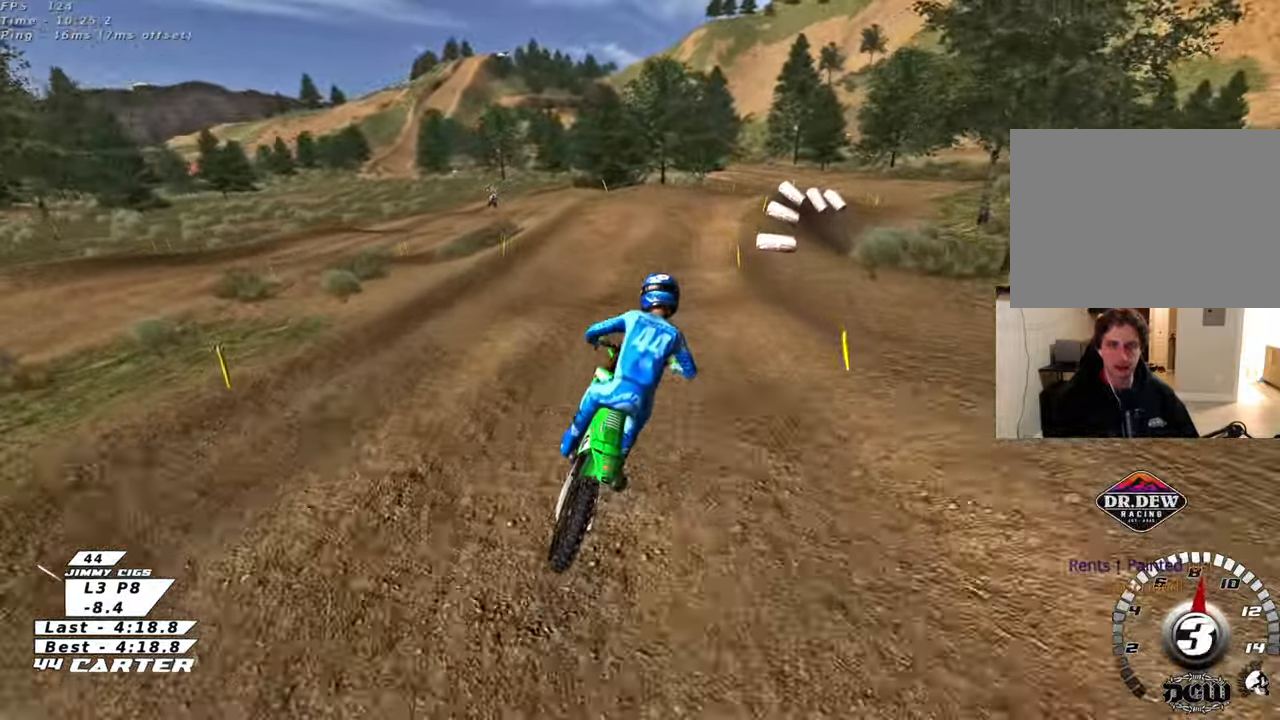
{"buttons": ["R2"], "left_stick": "up-right", "right_stick": "center", "events": [[17, "left_stick", "center"], [117, "left_stick", "down-left"], [267, "left_stick", "center"], [400, "R2", "down"], [433, "left_stick", "up-right"]]}
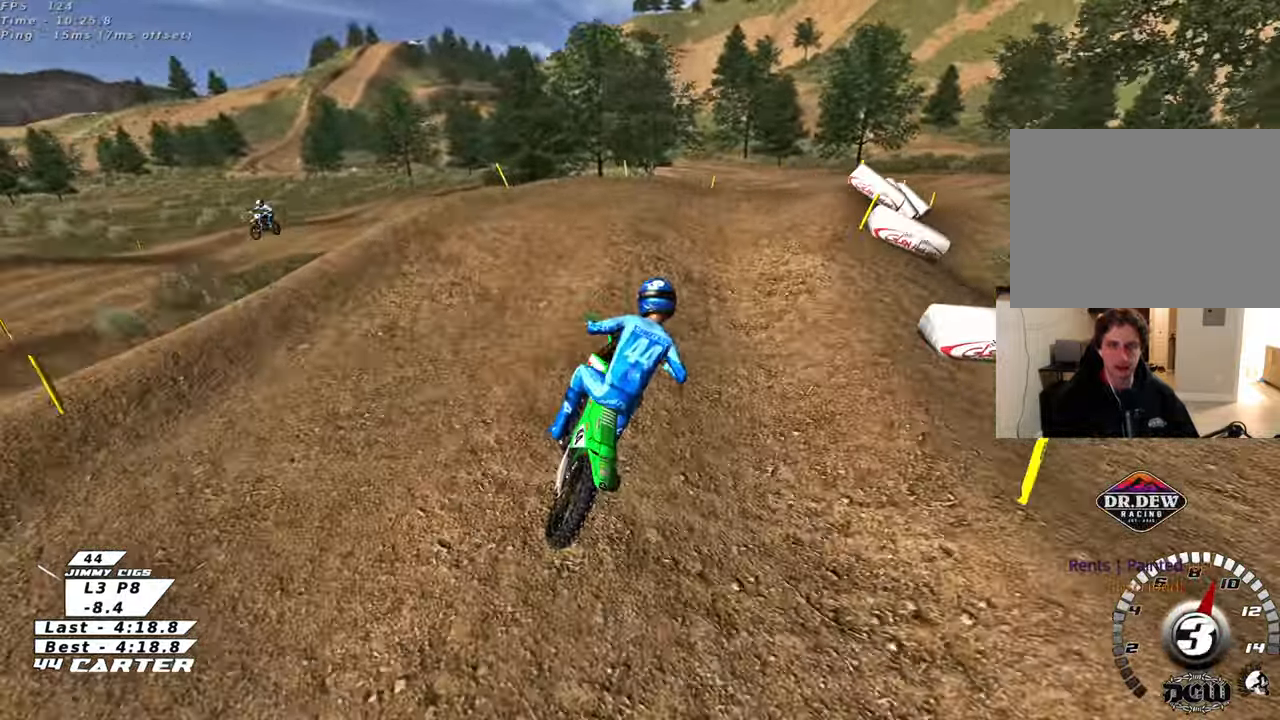
{"buttons": [], "left_stick": "right", "right_stick": "center", "events": [[50, "left_stick", "up-left"], [117, "left_stick", "down-left"], [217, "left_stick", "down"], [483, "R2", "up"], [483, "left_stick", "right"]]}
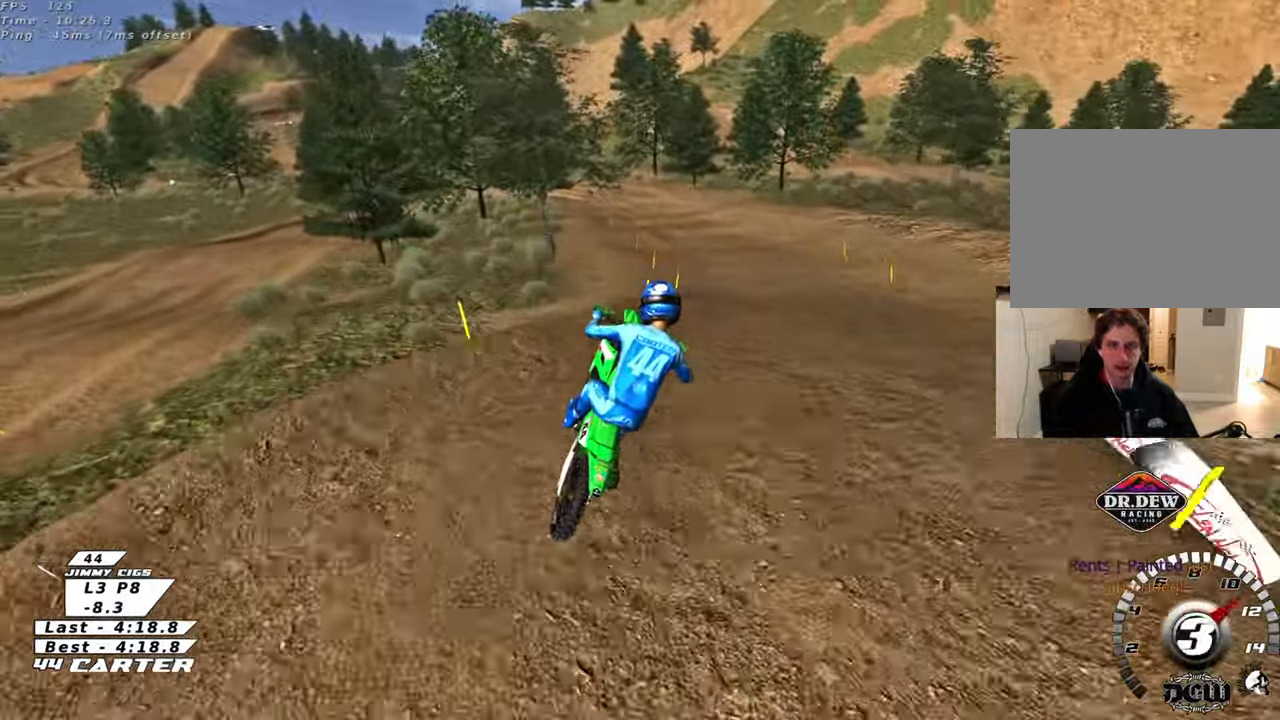
{"buttons": ["L1"], "left_stick": "up-left", "right_stick": "center", "events": [[83, "left_stick", "up"], [133, "left_stick", "up-left"], [217, "X", "down"], [300, "X", "up"], [383, "L1", "down"], [383, "X", "down"], [483, "X", "up"]]}
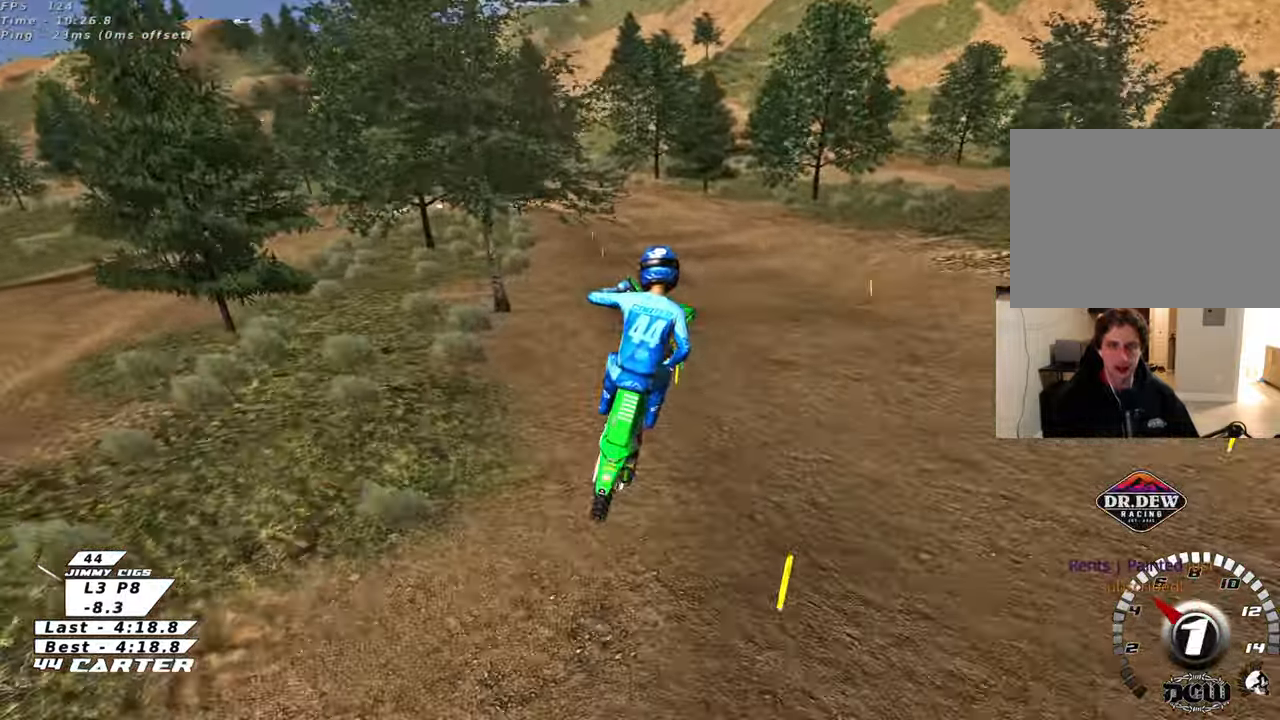
{"buttons": ["A", "R2"], "left_stick": "up-left", "right_stick": "center", "events": [[17, "left_stick", "center"], [117, "L1", "up"], [200, "left_stick", "right"], [417, "R2", "down"], [483, "A", "down"], [500, "left_stick", "up-left"]]}
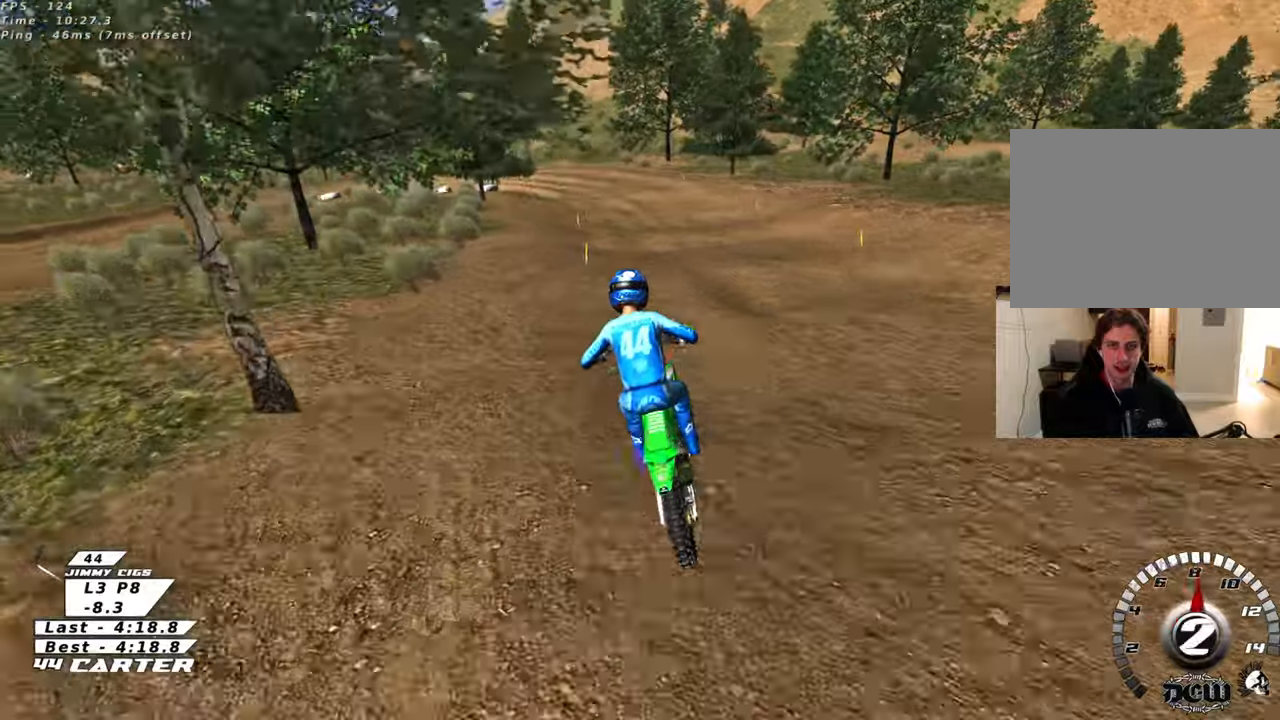
{"buttons": ["R2"], "left_stick": "down", "right_stick": "center", "events": [[117, "A", "up"], [117, "left_stick", "center"], [150, "R2", "up"], [233, "left_stick", "down"], [383, "R2", "down"]]}
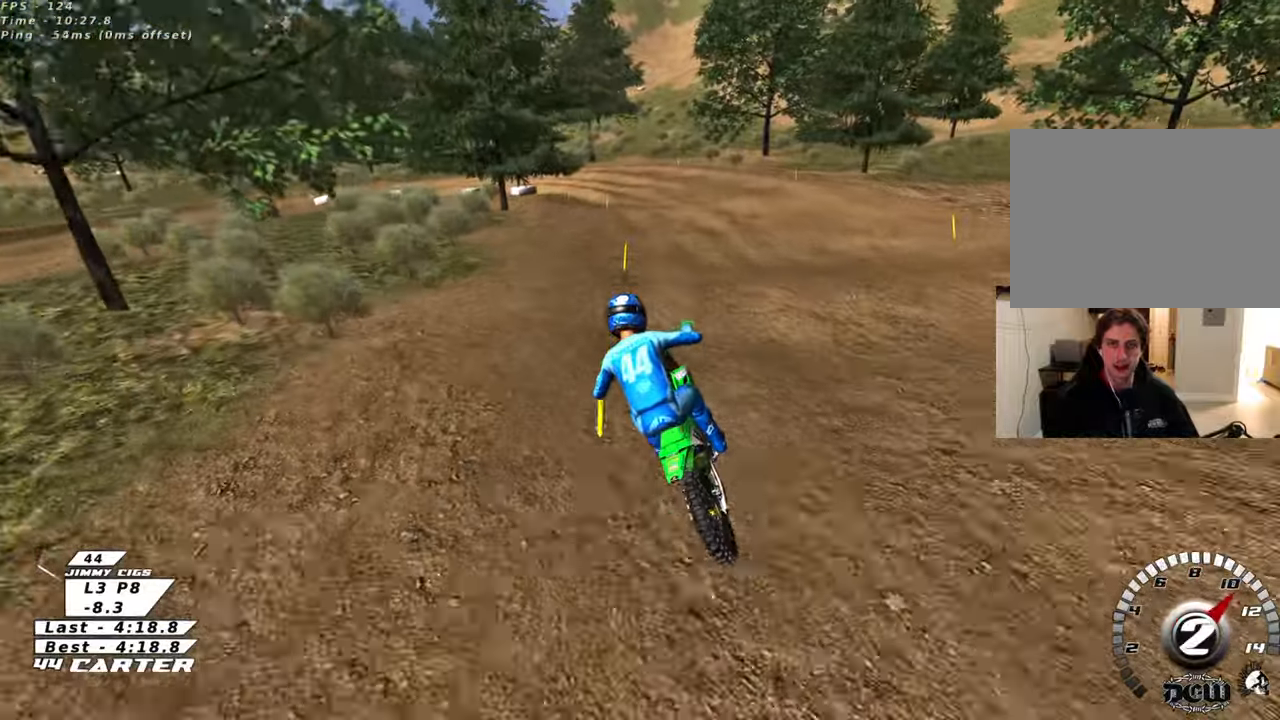
{"buttons": [], "left_stick": "down", "right_stick": "center", "events": [[133, "left_stick", "center"], [217, "X", "down"], [283, "R2", "up"], [300, "X", "up"], [333, "left_stick", "down"], [400, "X", "down"], [483, "X", "up"]]}
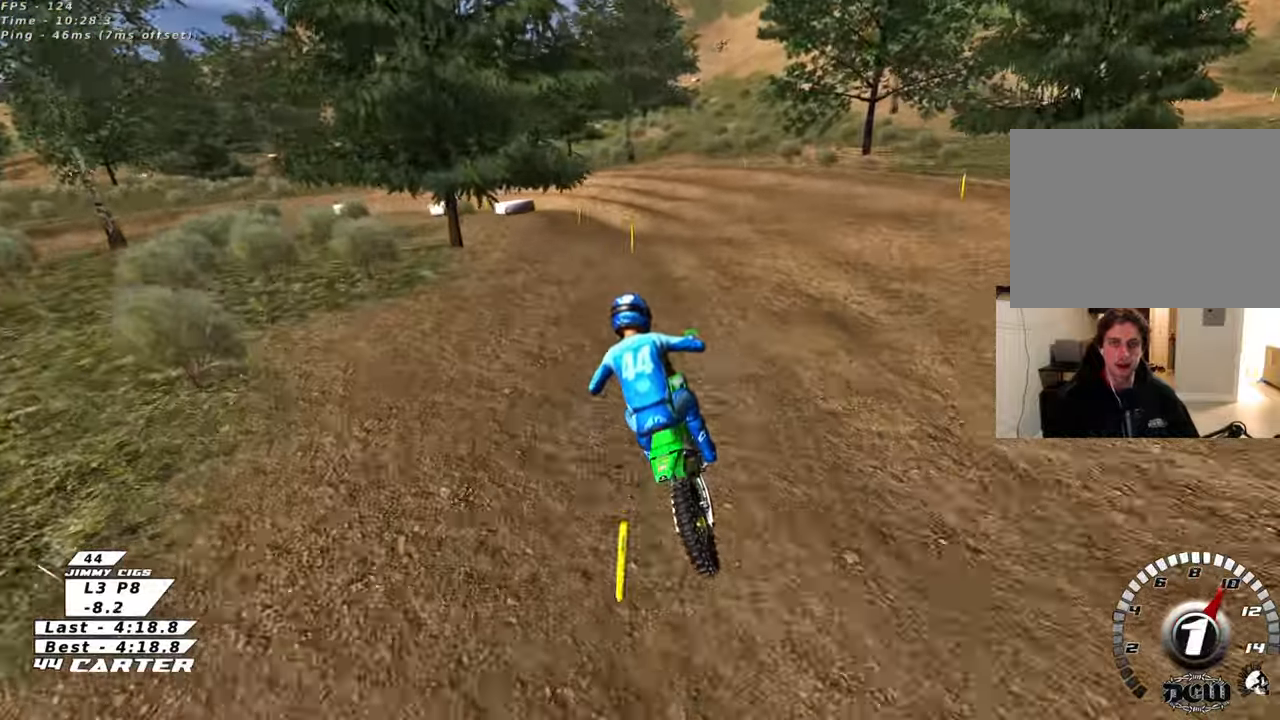
{"buttons": ["R2"], "left_stick": "down-left", "right_stick": "center", "events": [[83, "X", "down"], [100, "left_stick", "center"], [150, "L2", "down"], [150, "X", "up"], [150, "left_stick", "left"], [333, "left_stick", "down-left"], [367, "L2", "up"], [450, "R2", "down"]]}
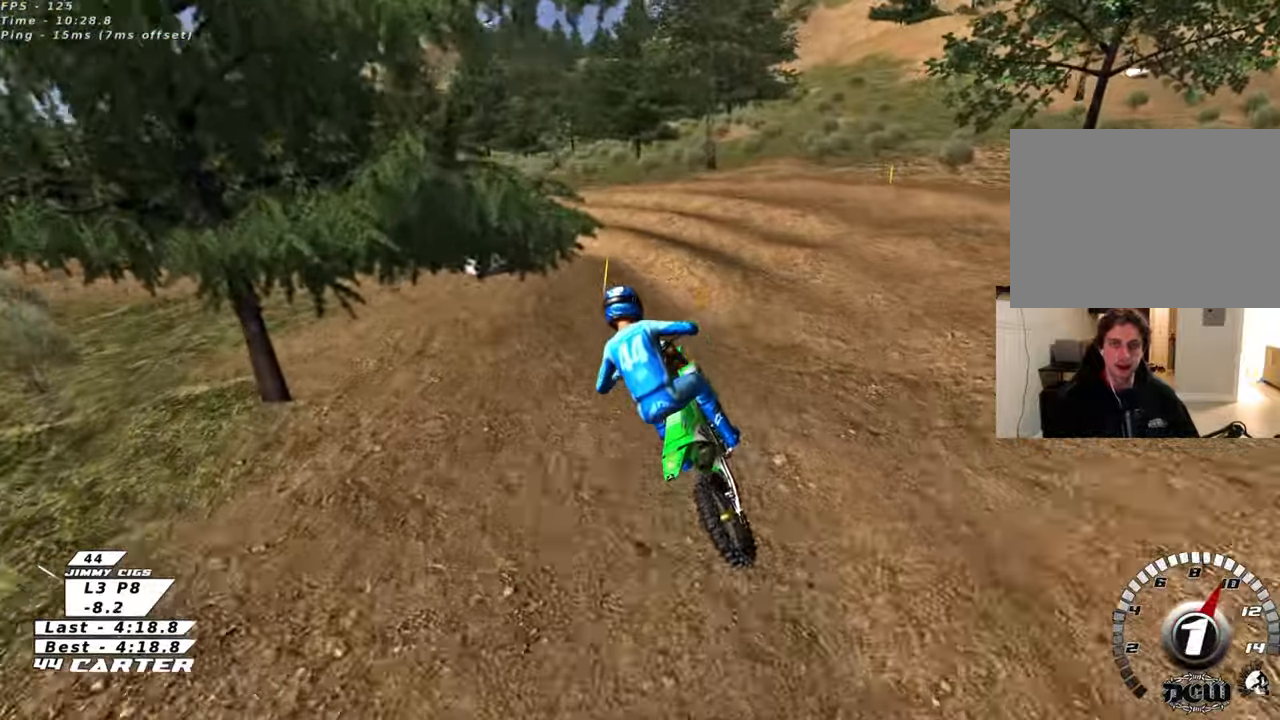
{"buttons": ["L2", "R3"], "left_stick": "left", "right_stick": "down-left", "events": [[67, "R2", "up"], [150, "left_stick", "left"], [267, "L2", "down"], [417, "R3", "down"], [450, "right_stick", "down-left"]]}
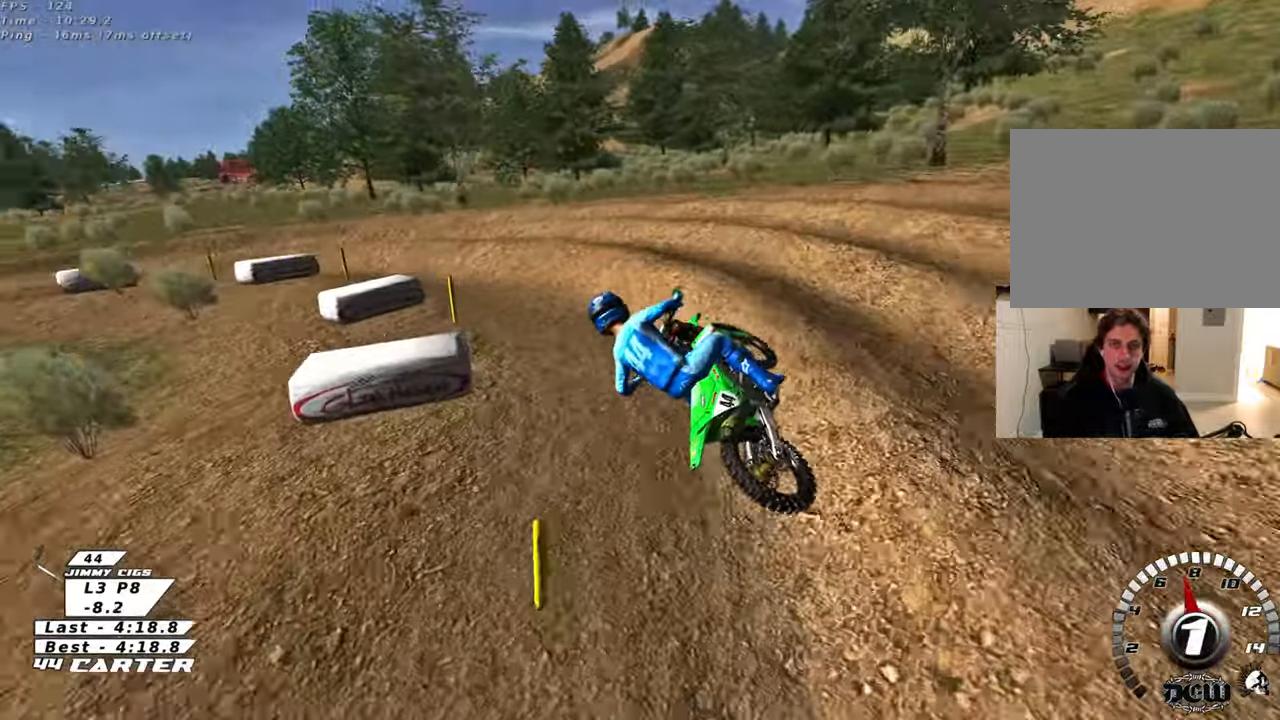
{"buttons": ["R2", "R3"], "left_stick": "up-left", "right_stick": "left", "events": [[50, "L2", "up"], [50, "R2", "down"], [167, "right_stick", "left"], [267, "left_stick", "center"], [433, "left_stick", "up-left"]]}
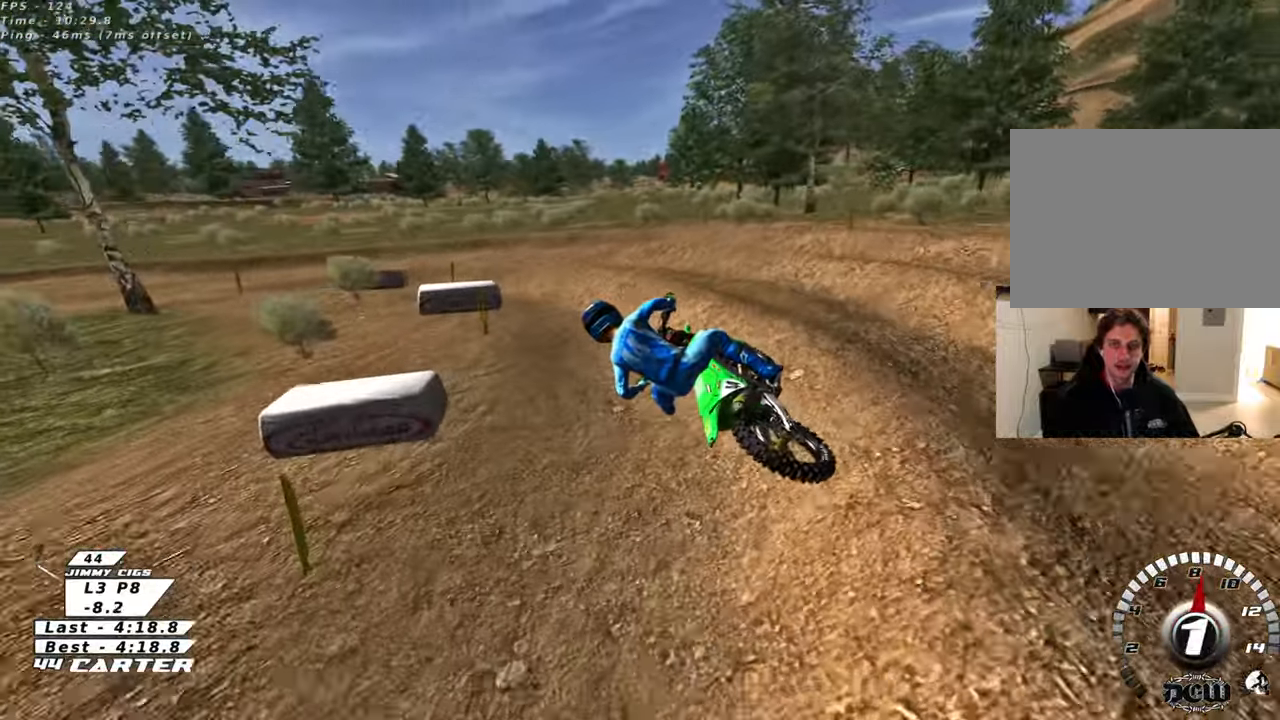
{"buttons": ["R2", "R3"], "left_stick": "left", "right_stick": "left", "events": [[167, "left_stick", "center"], [383, "left_stick", "left"]]}
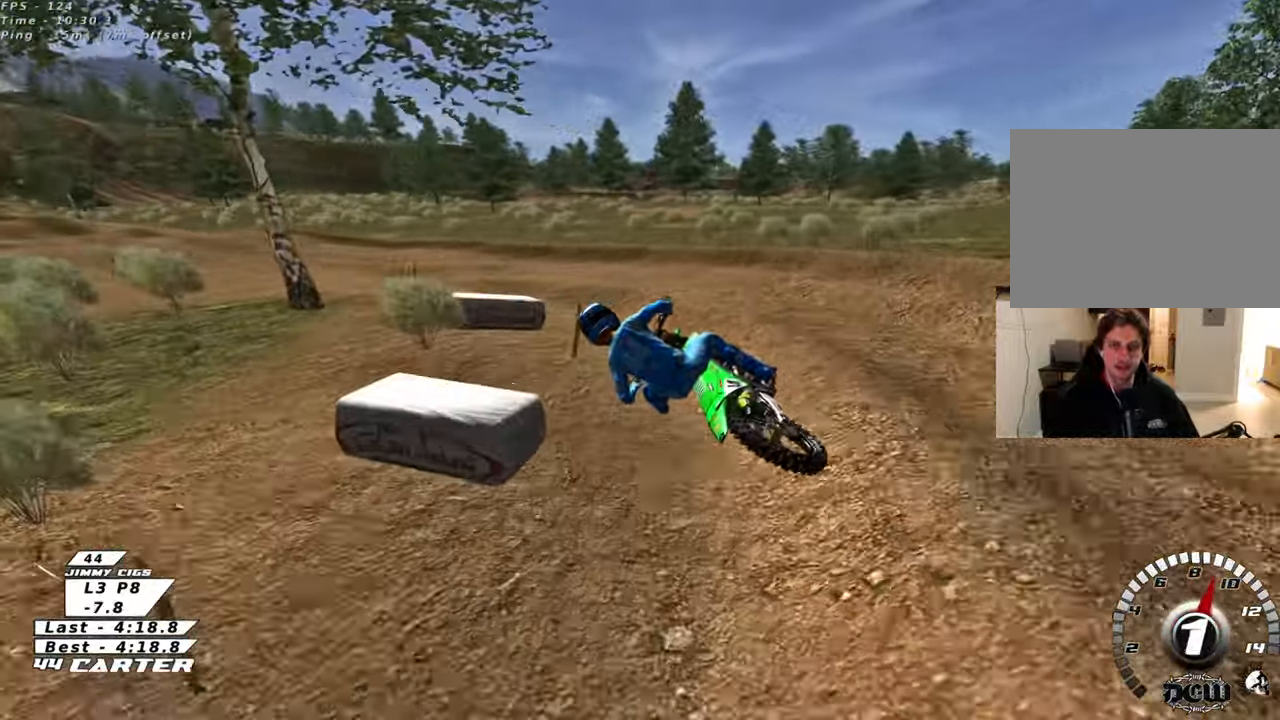
{"buttons": ["R2"], "left_stick": "right", "right_stick": "center", "events": [[17, "left_stick", "up-left"], [100, "R3", "up"], [150, "right_stick", "center"], [267, "left_stick", "up-right"], [300, "A", "down"], [367, "left_stick", "center"], [433, "A", "up"], [467, "left_stick", "right"]]}
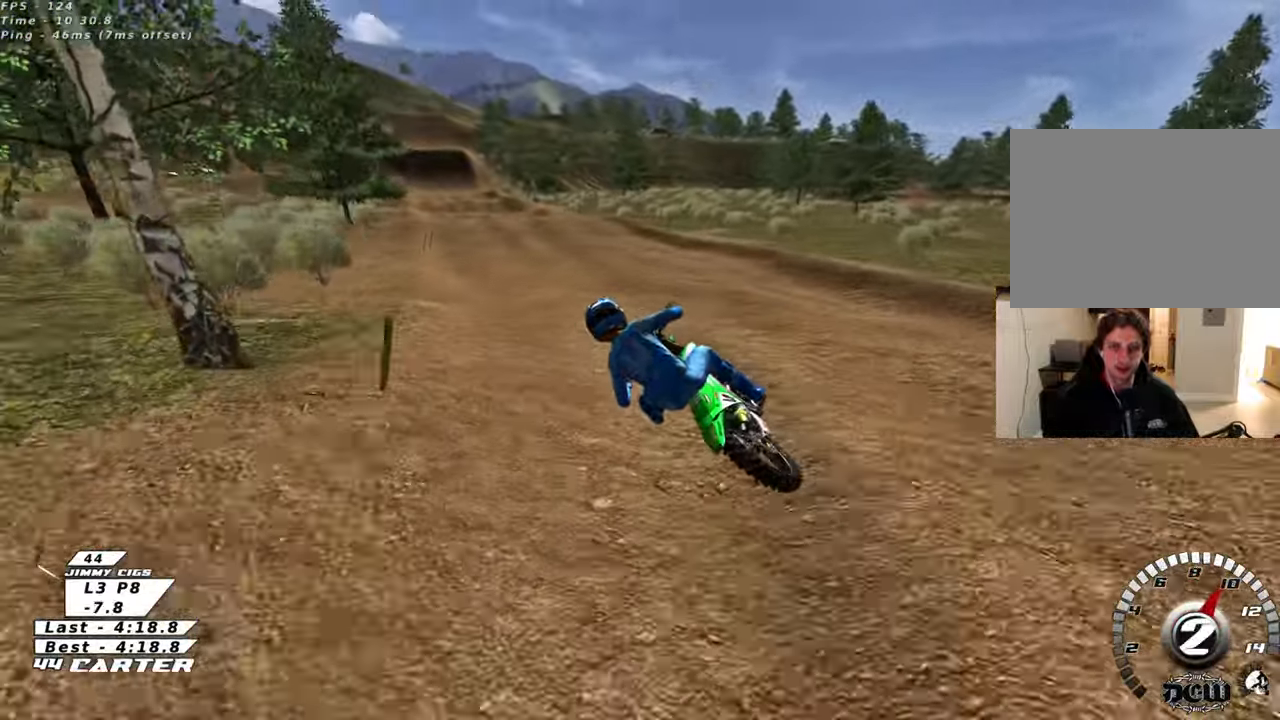
{"buttons": ["R2"], "left_stick": "center", "right_stick": "center", "events": [[33, "A", "down"], [50, "left_stick", "center"], [200, "A", "up"]]}
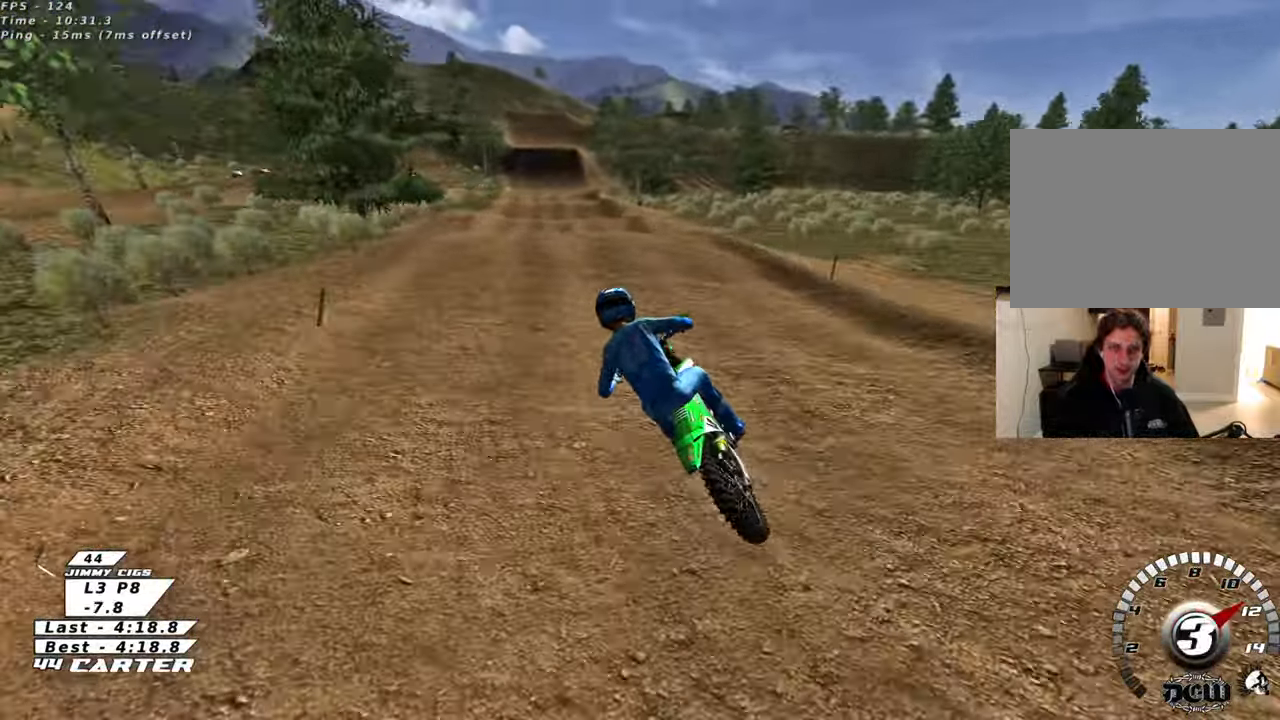
{"buttons": ["A", "R2"], "left_stick": "down", "right_stick": "center", "events": [[67, "A", "down"], [217, "A", "up"], [233, "left_stick", "up-right"], [317, "left_stick", "center"], [367, "left_stick", "down"], [500, "A", "down"]]}
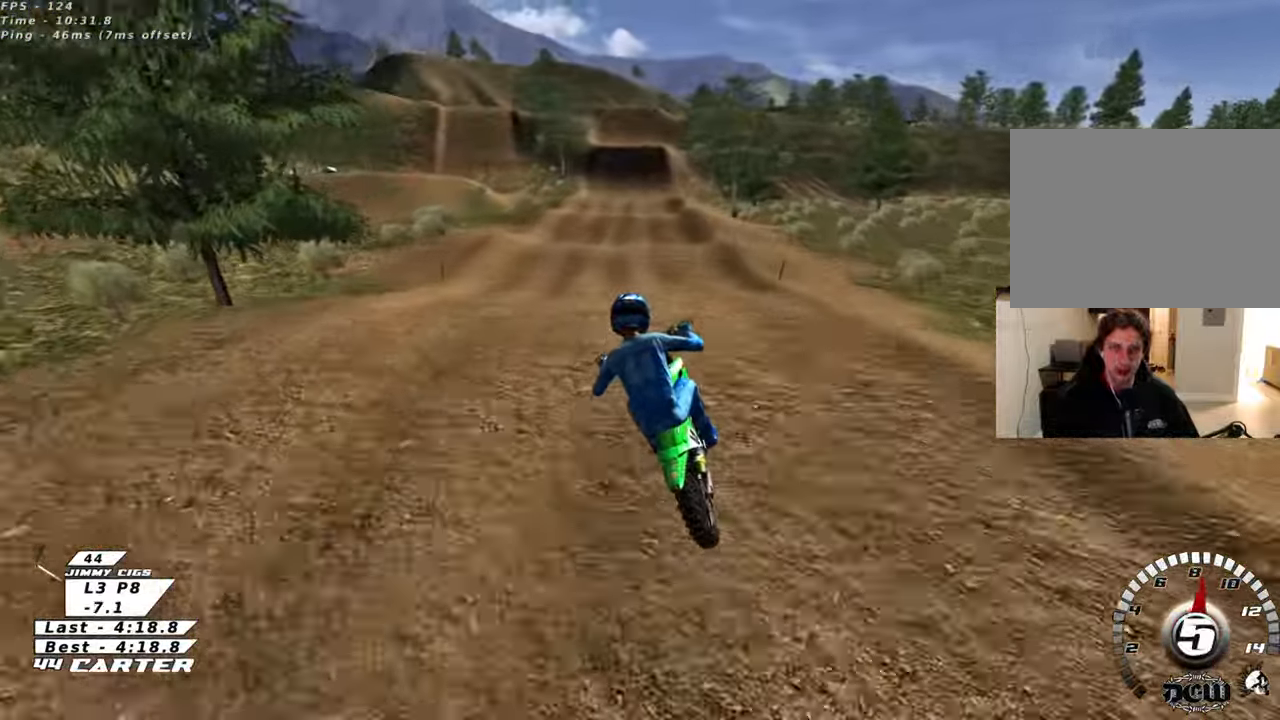
{"buttons": ["R2"], "left_stick": "up-right", "right_stick": "center", "events": [[17, "left_stick", "center"], [100, "left_stick", "right"], [117, "A", "up"], [183, "R2", "up"], [200, "left_stick", "up-right"], [350, "X", "down"], [450, "R2", "down"], [450, "X", "up"]]}
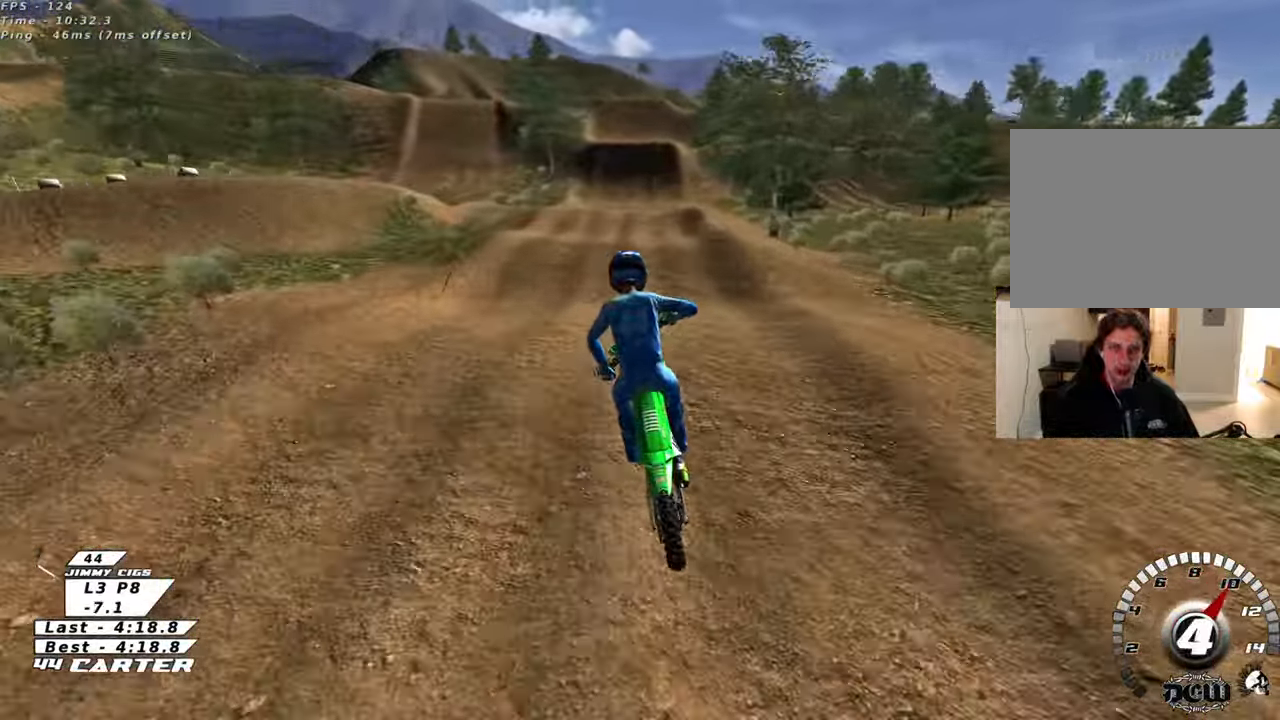
{"buttons": [], "left_stick": "right", "right_stick": "center", "events": [[50, "left_stick", "down-left"], [150, "A", "down"], [250, "left_stick", "center"], [283, "A", "up"], [300, "left_stick", "up"], [333, "A", "down"], [450, "A", "up"], [467, "R2", "up"], [467, "left_stick", "right"]]}
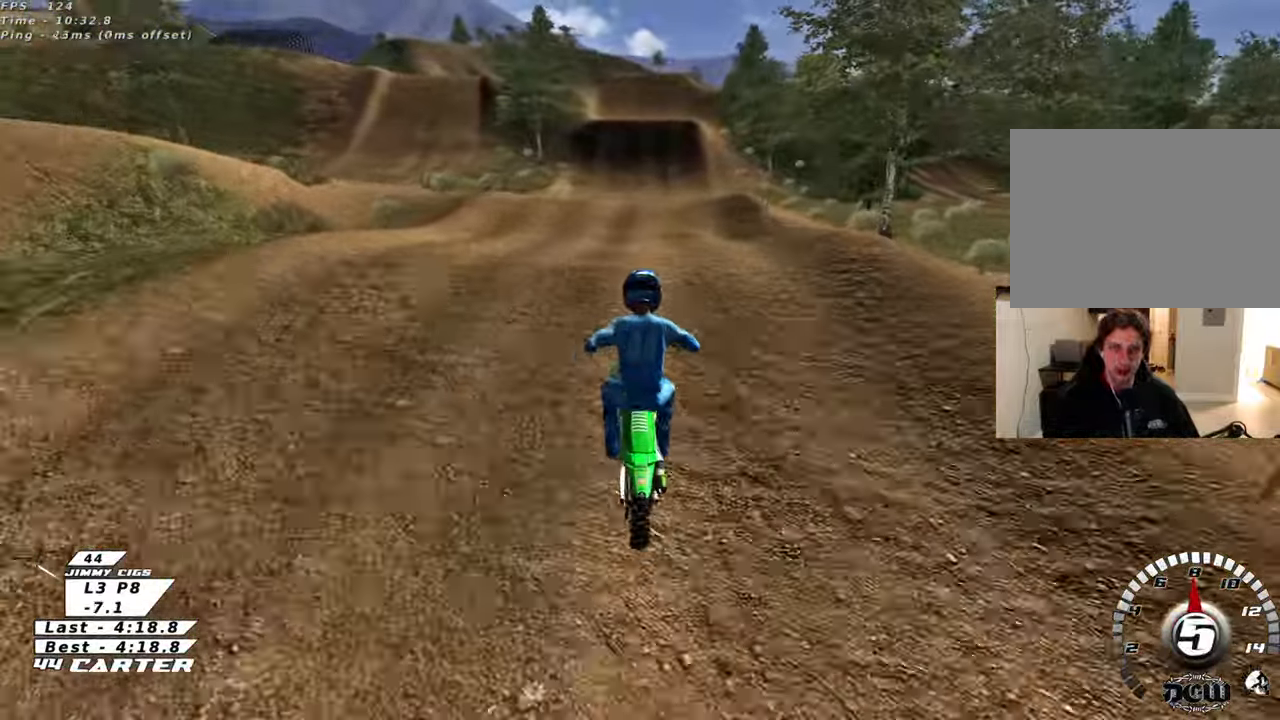
{"buttons": ["R2"], "left_stick": "right", "right_stick": "center", "events": [[67, "left_stick", "down-left"], [267, "X", "down"], [333, "X", "up"], [333, "left_stick", "down-right"], [467, "left_stick", "right"], [483, "R2", "down"]]}
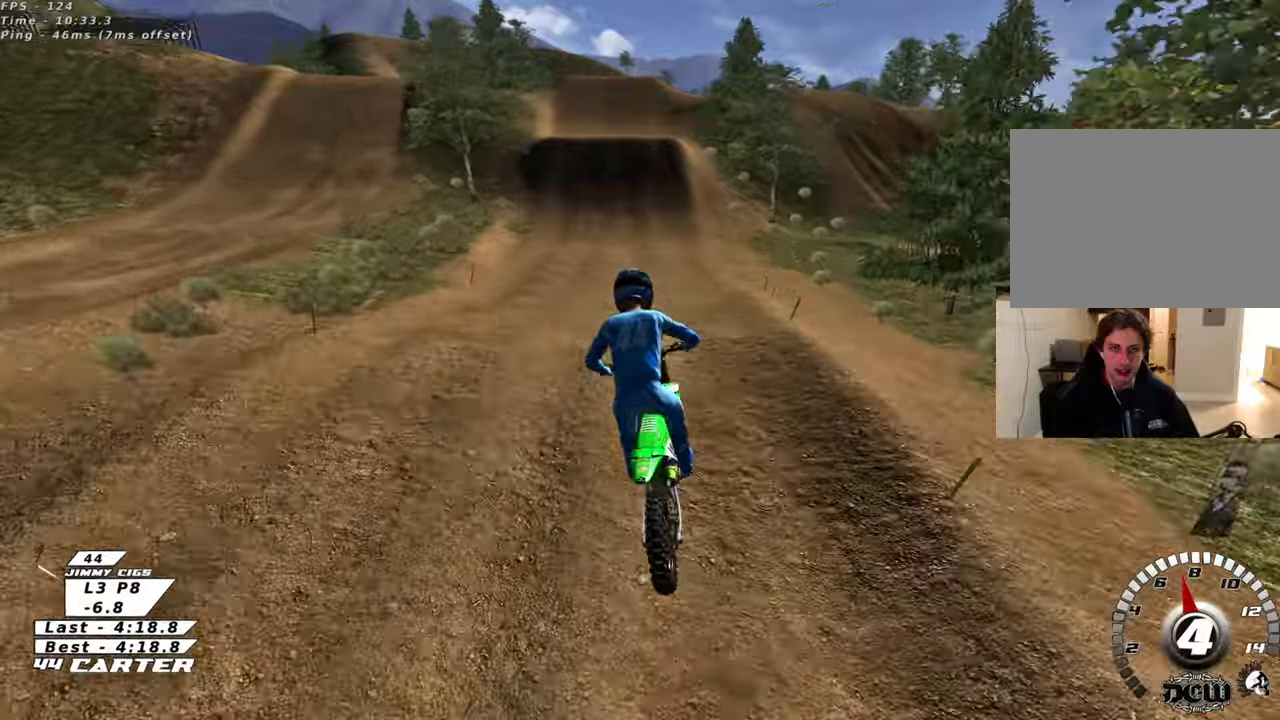
{"buttons": ["X", "R2"], "left_stick": "up-left", "right_stick": "center", "events": [[117, "A", "down"], [150, "left_stick", "down-right"], [283, "A", "up"], [383, "left_stick", "center"], [483, "X", "down"], [500, "left_stick", "up-left"]]}
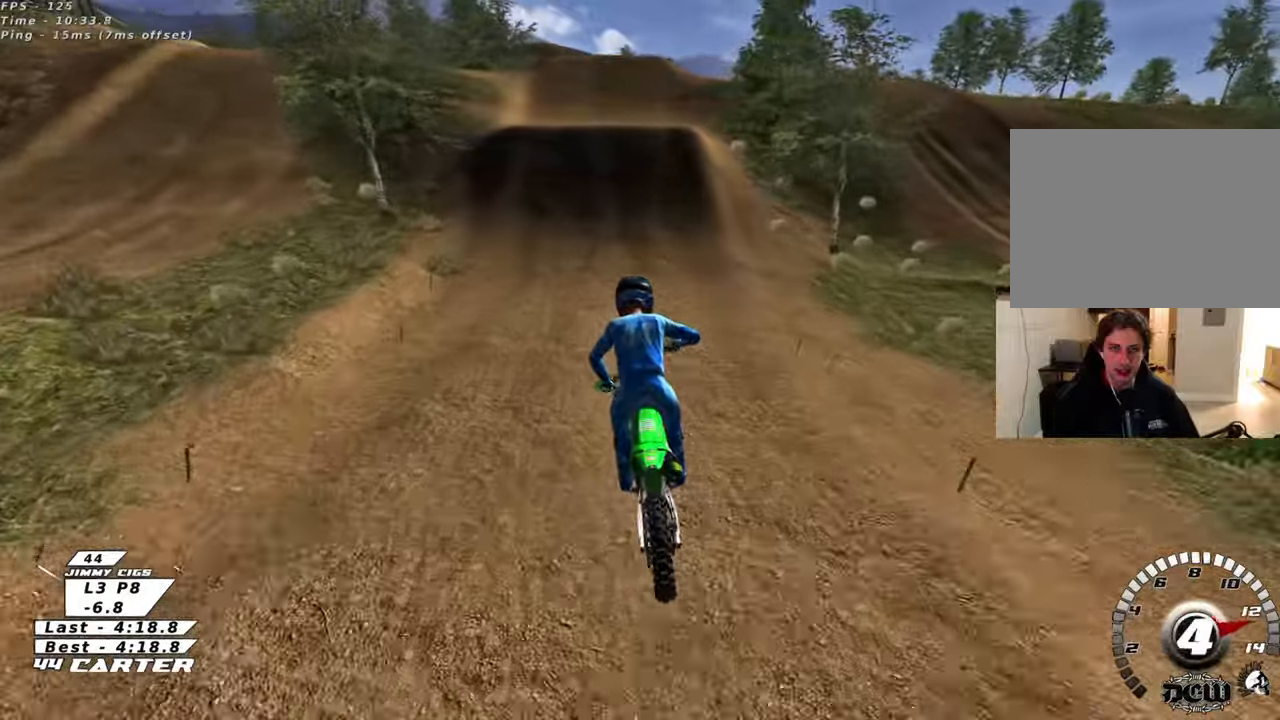
{"buttons": ["R2"], "left_stick": "center", "right_stick": "center", "events": [[117, "X", "up"], [133, "left_stick", "center"], [250, "left_stick", "up"], [467, "left_stick", "center"]]}
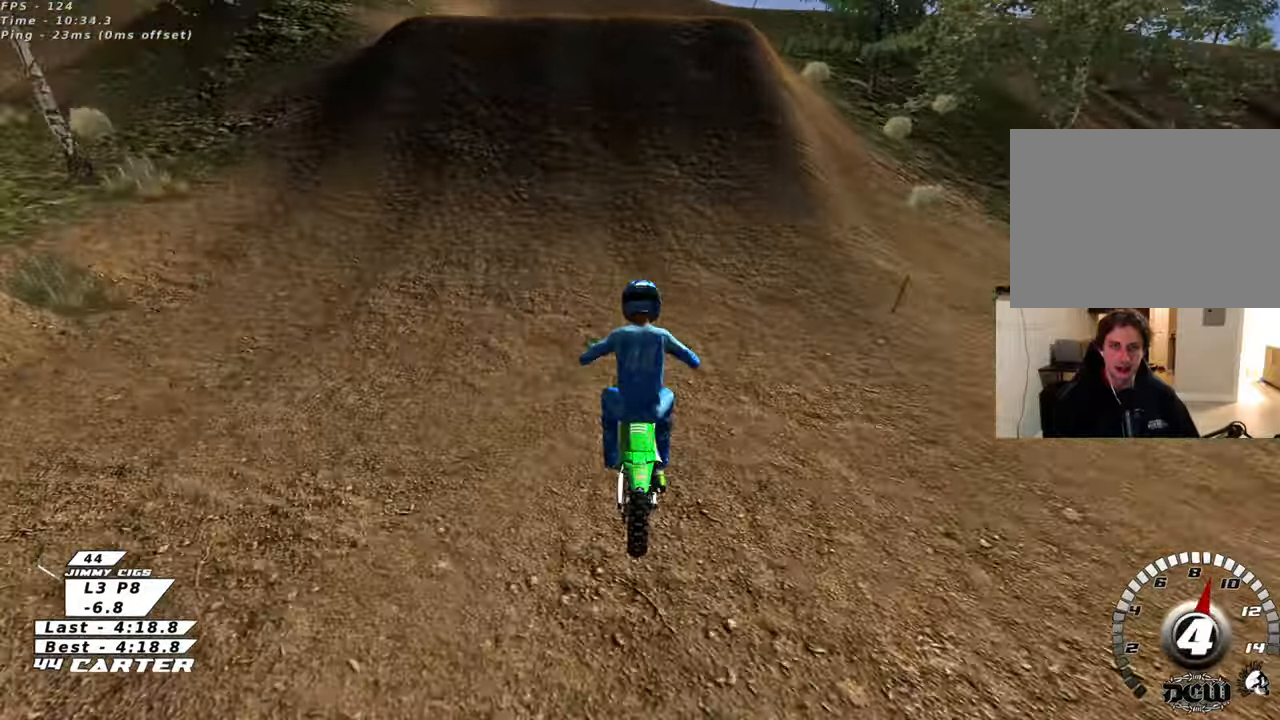
{"buttons": ["A", "R2"], "left_stick": "right", "right_stick": "center", "events": [[17, "left_stick", "down"], [200, "left_stick", "up-left"], [250, "A", "down"], [350, "left_stick", "up-right"], [383, "A", "up"], [483, "left_stick", "right"], [500, "A", "down"]]}